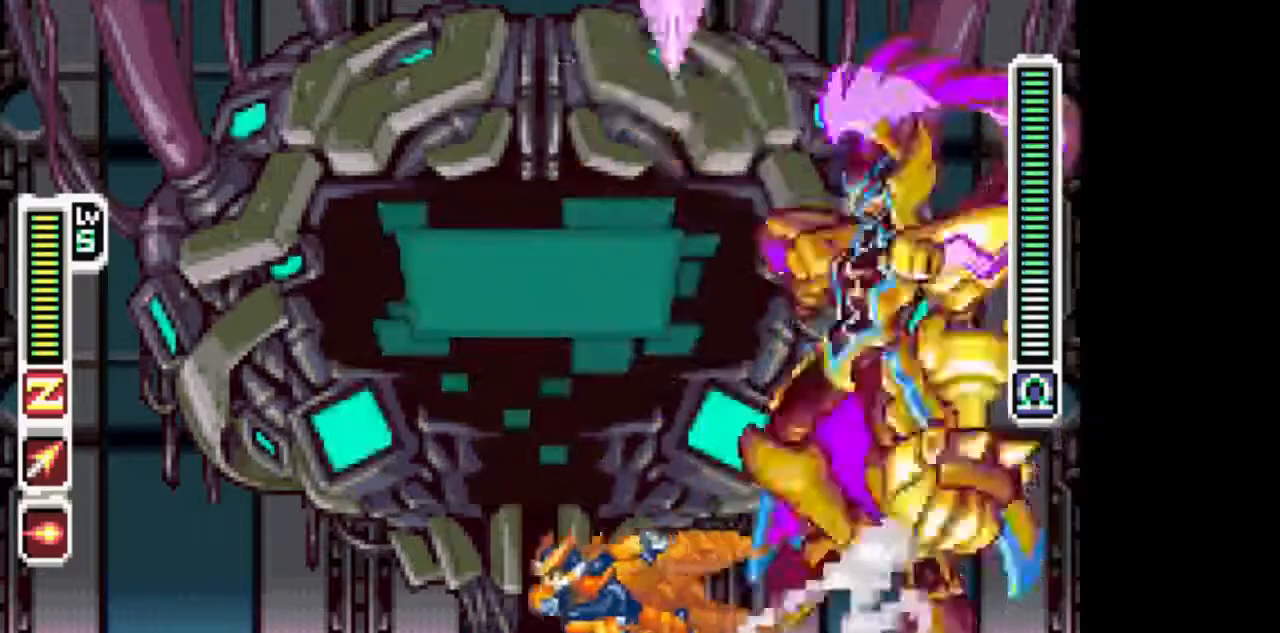
Gameplay with a controller (PlayStation layout); each line is a JSON object with the inputs held at the frame after it (dt_ms = milliseconds from this image to that frame). "events" lists button and stick changes between this image and that frame as [ms after this image, input, new state], when the widget could be followed in between. Not read: L3 R3 START TRIANGLE.
{"dt_ms": 500, "buttons": ["L1", "DPAD_LEFT"], "events": [[167, "L1", "up"], [267, "L1", "down"]]}
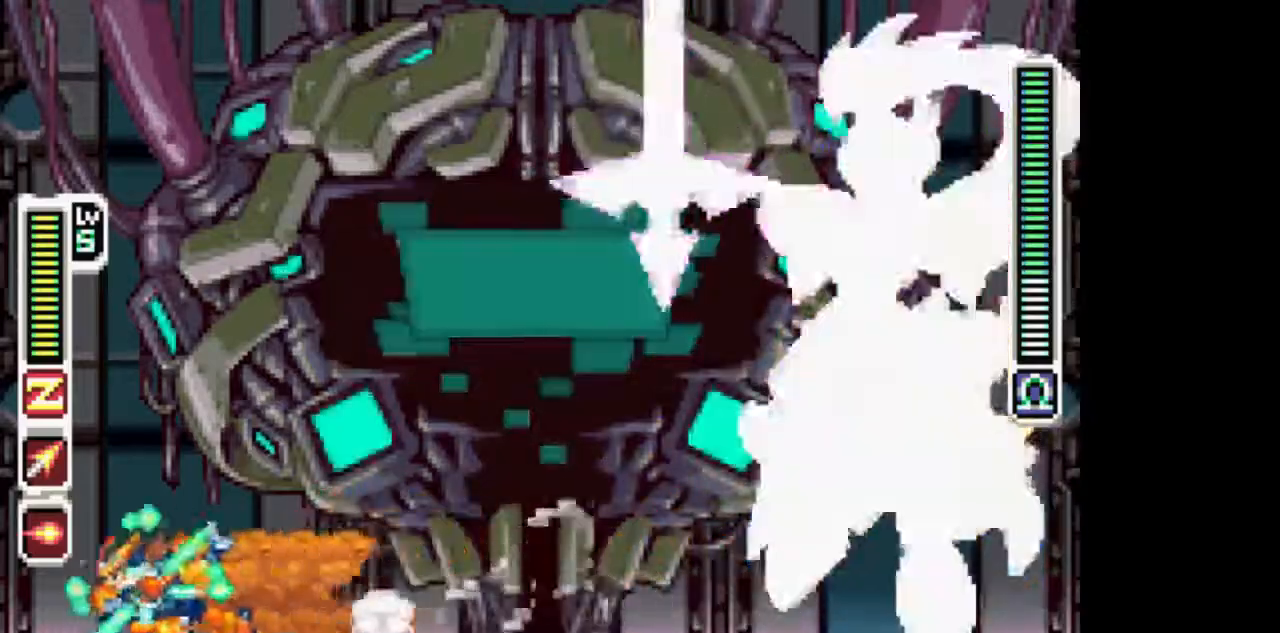
{"dt_ms": 500, "buttons": [], "events": [[167, "DPAD_LEFT", "up"], [167, "L1", "up"]]}
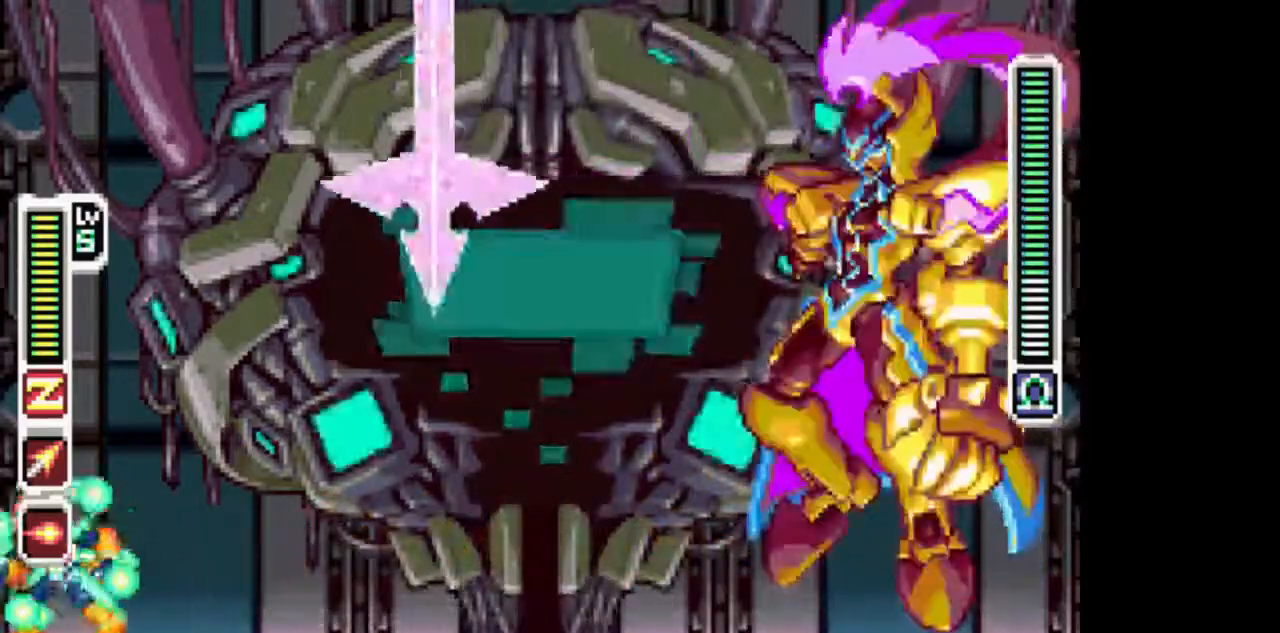
{"dt_ms": 500, "buttons": ["CIRCLE", "DPAD_RIGHT"]}
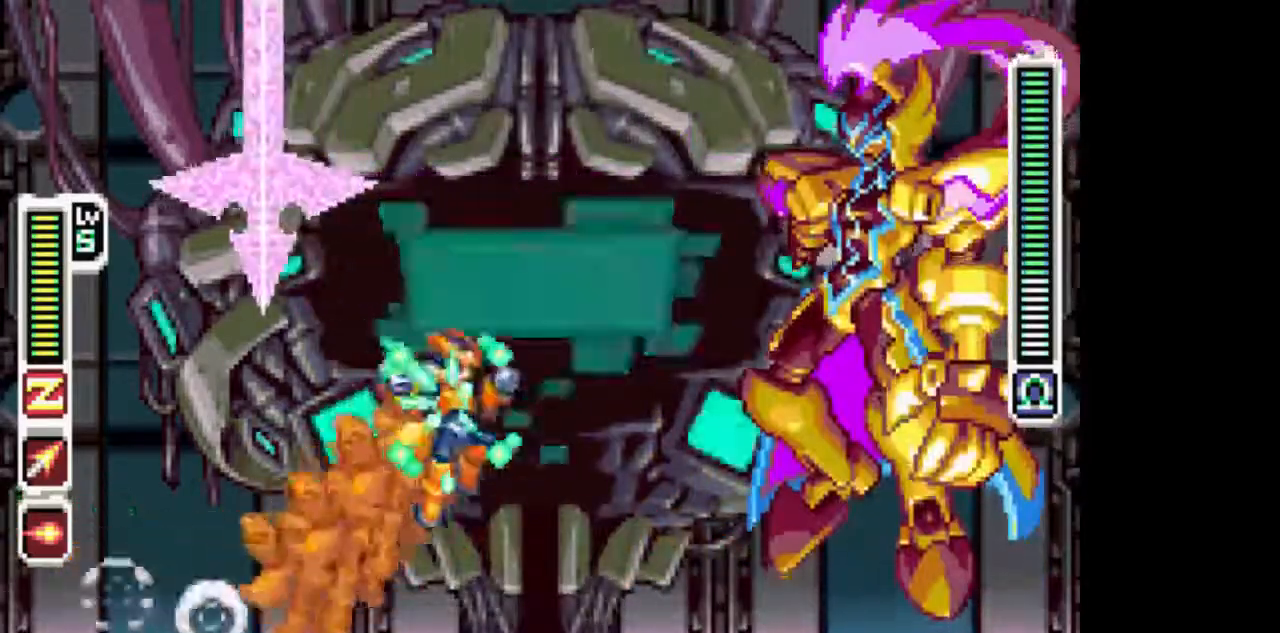
{"dt_ms": 500, "buttons": [], "events": [[117, "CIRCLE", "up"], [217, "DPAD_RIGHT", "up"]]}
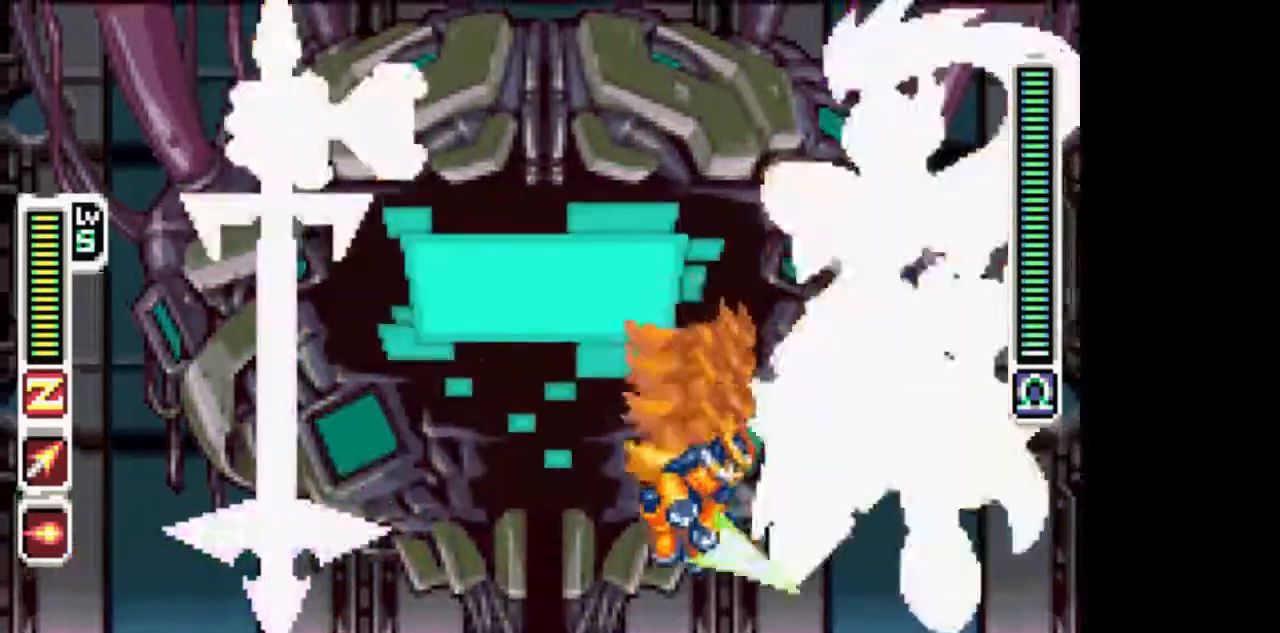
{"dt_ms": 500, "buttons": ["DPAD_UP"], "events": [[83, "DPAD_UP", "down"]]}
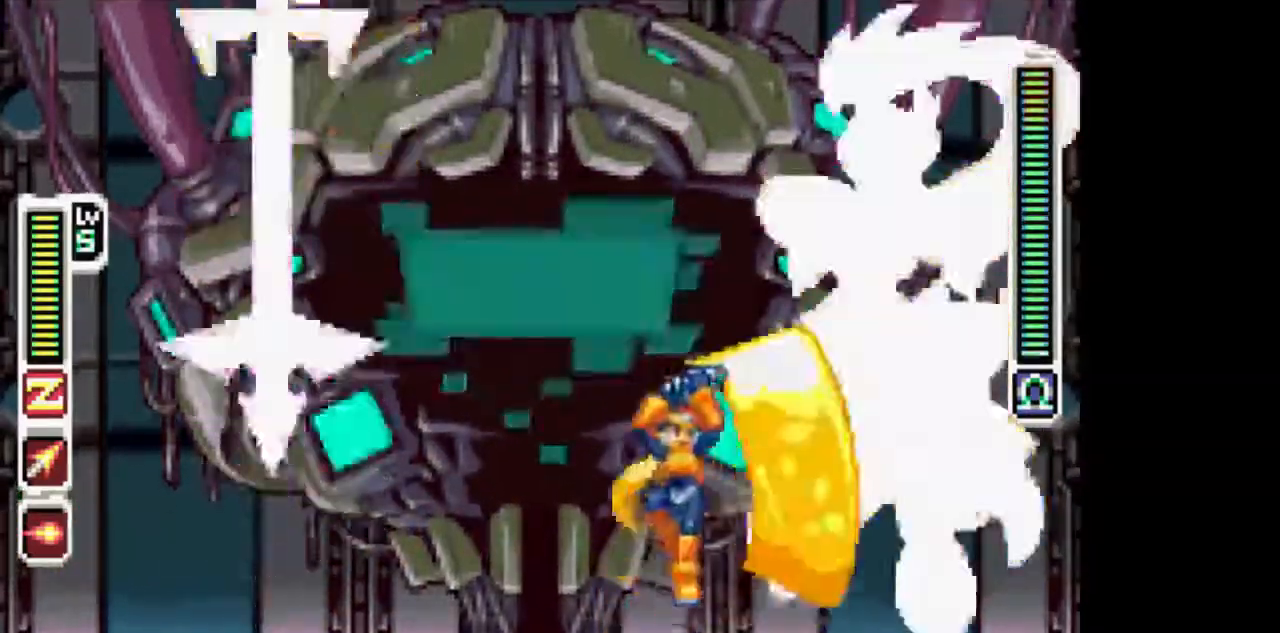
{"dt_ms": 500, "buttons": [], "events": [[117, "DPAD_UP", "up"], [167, "DPAD_DOWN", "down"], [417, "DPAD_DOWN", "up"]]}
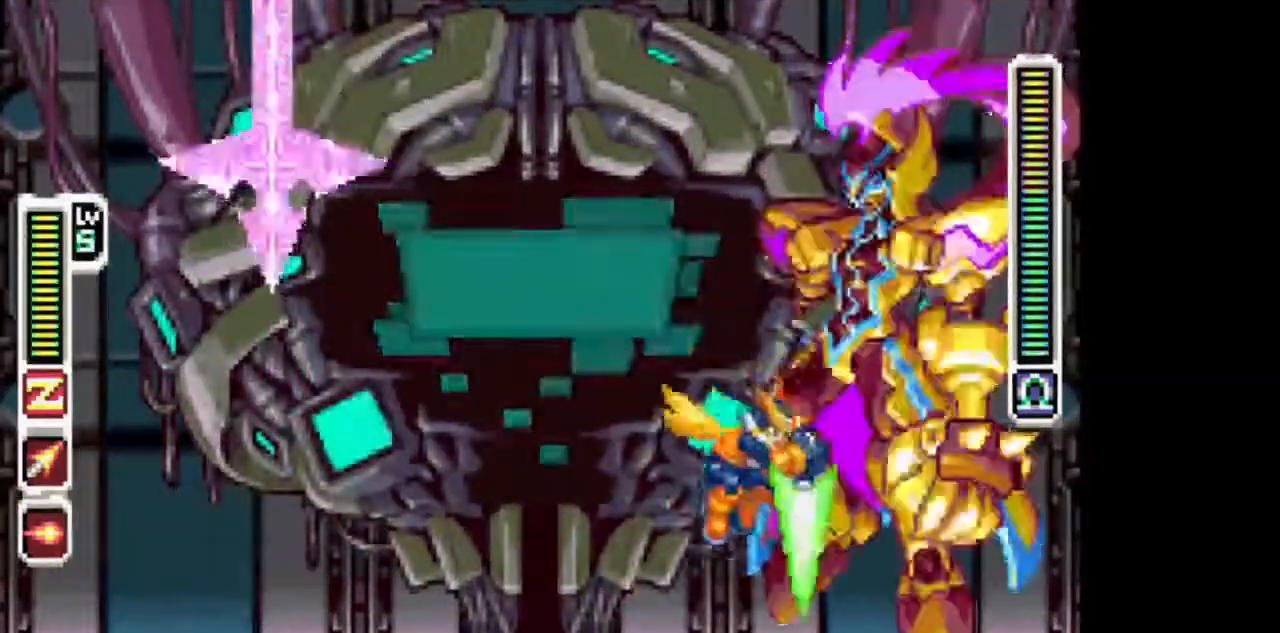
{"dt_ms": 500, "buttons": ["L1", "DPAD_LEFT"], "events": [[167, "DPAD_LEFT", "down"], [233, "L1", "down"]]}
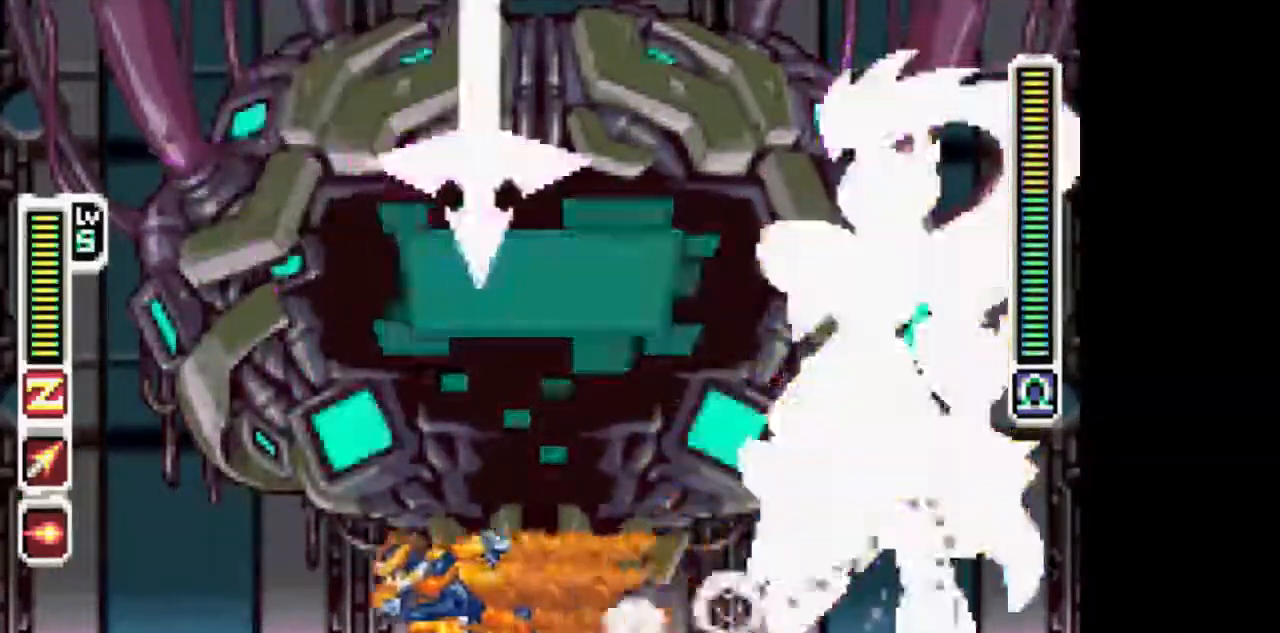
{"dt_ms": 500, "buttons": ["L1", "DPAD_RIGHT"], "events": [[117, "L1", "up"], [167, "DPAD_LEFT", "up"], [167, "DPAD_RIGHT", "down"], [267, "L1", "down"]]}
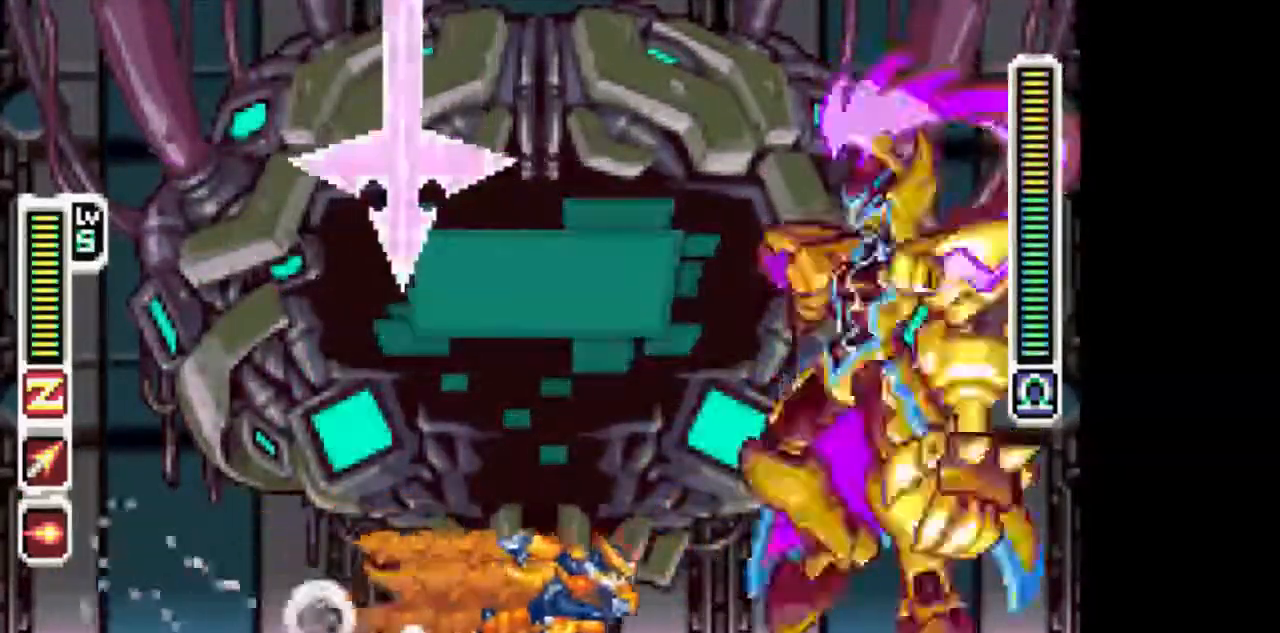
{"dt_ms": 500, "buttons": ["DPAD_UP"], "events": [[67, "DPAD_UP", "down"], [67, "L1", "up"], [133, "DPAD_RIGHT", "up"]]}
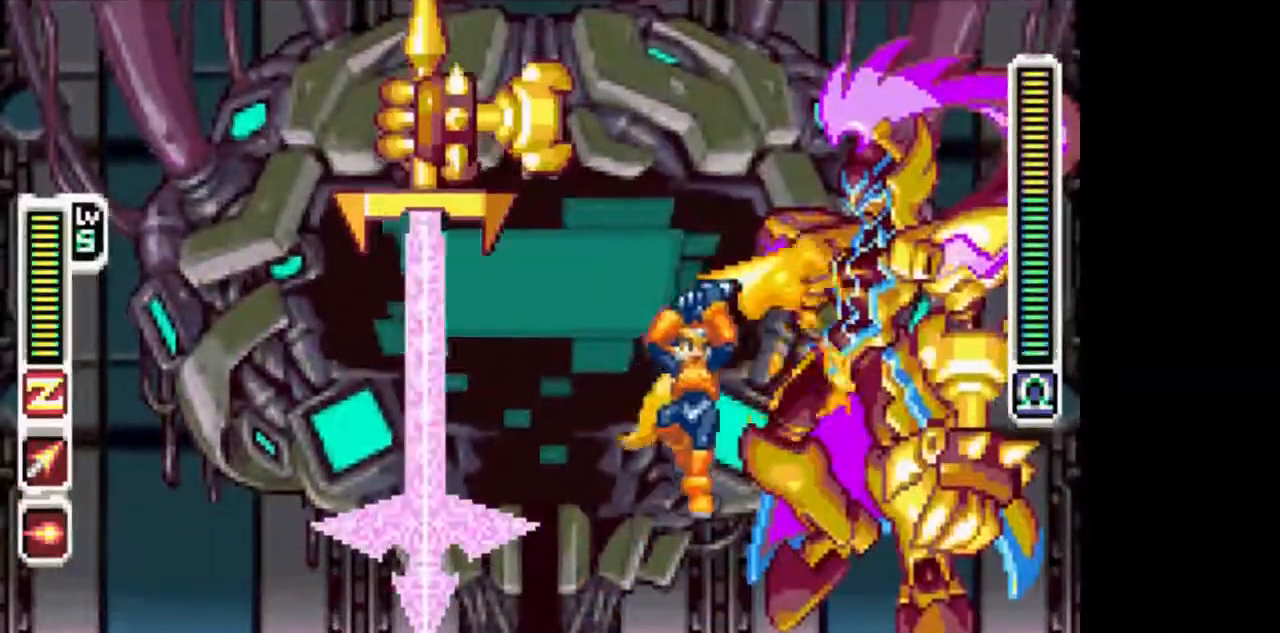
{"dt_ms": 500, "buttons": [], "events": [[183, "DPAD_UP", "up"], [267, "DPAD_DOWN", "down"], [467, "DPAD_DOWN", "up"]]}
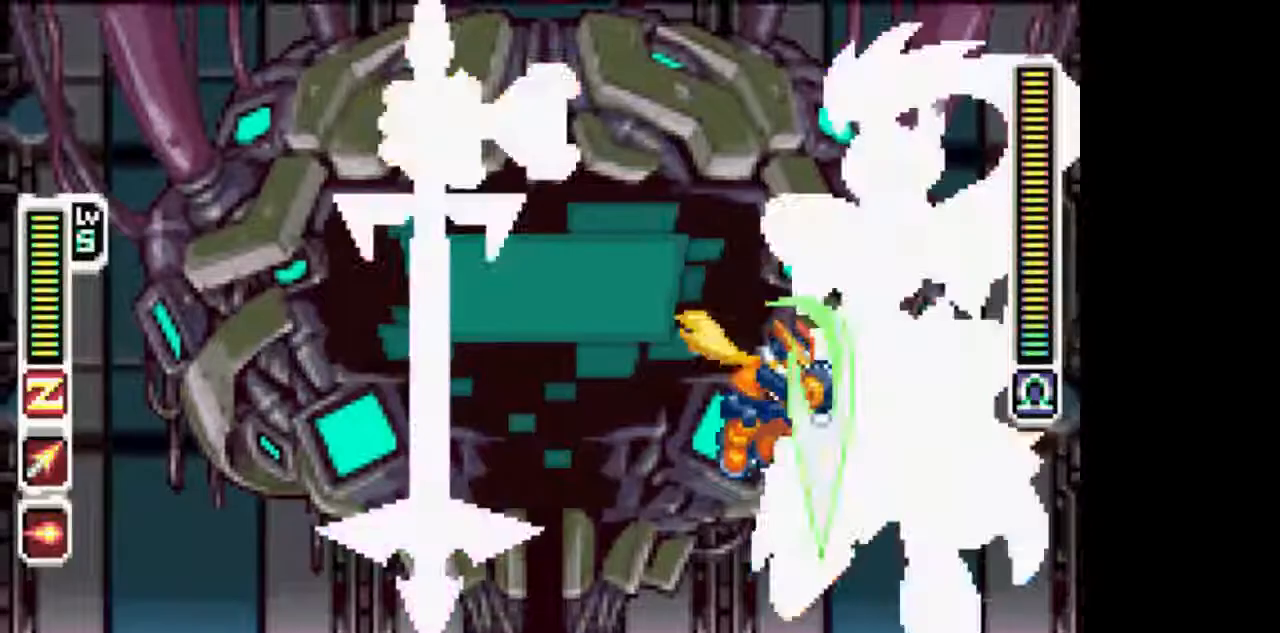
{"dt_ms": 500, "buttons": ["L1", "DPAD_LEFT"], "events": [[167, "DPAD_LEFT", "down"], [267, "L1", "down"]]}
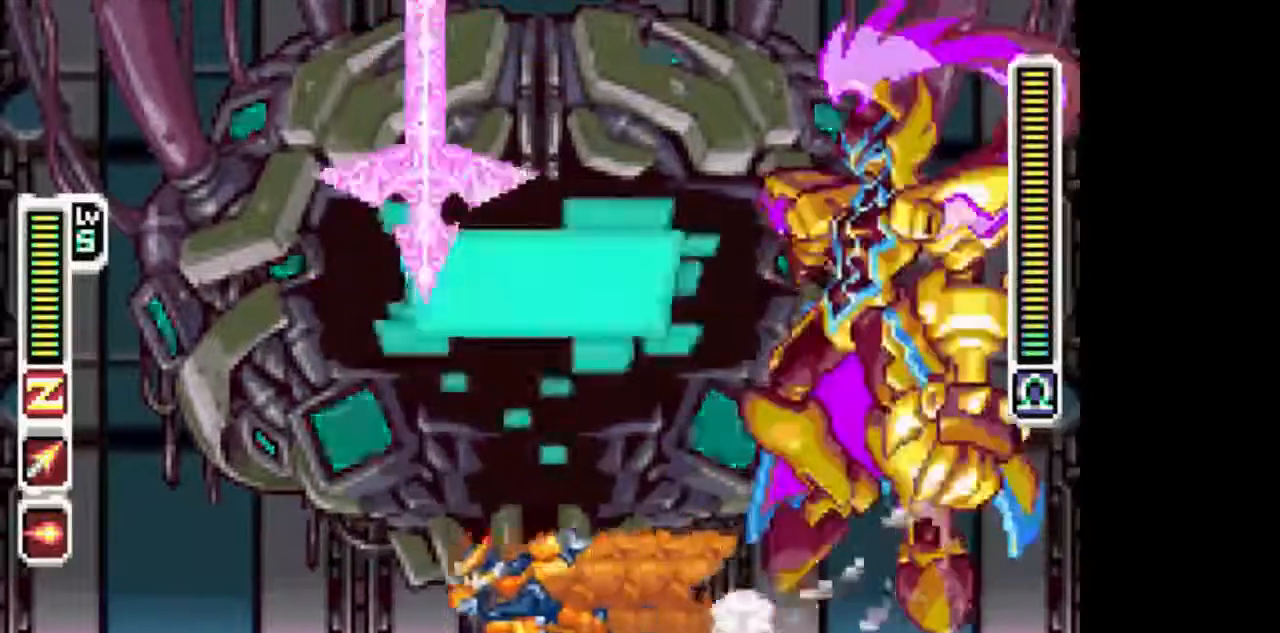
{"dt_ms": 500, "buttons": ["L1", "DPAD_LEFT"], "events": [[67, "L1", "up"], [167, "L1", "down"]]}
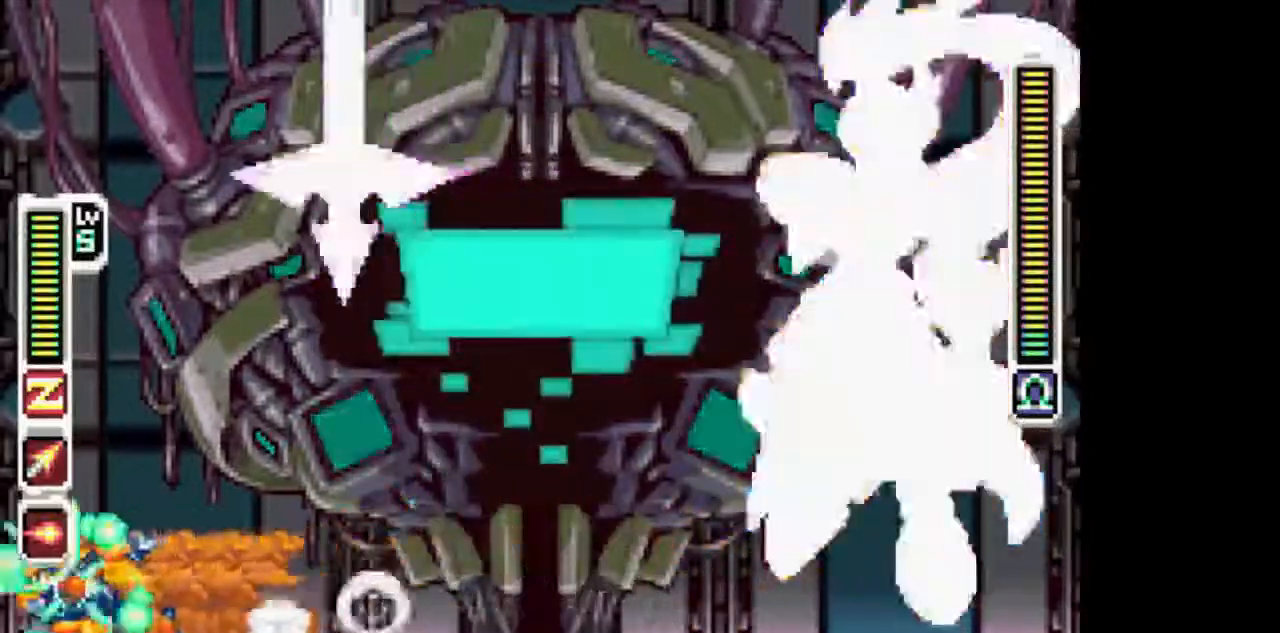
{"dt_ms": 500, "buttons": ["L1", "DPAD_RIGHT"], "events": [[67, "L1", "up"], [117, "DPAD_LEFT", "up"], [217, "DPAD_RIGHT", "down"], [267, "L1", "down"]]}
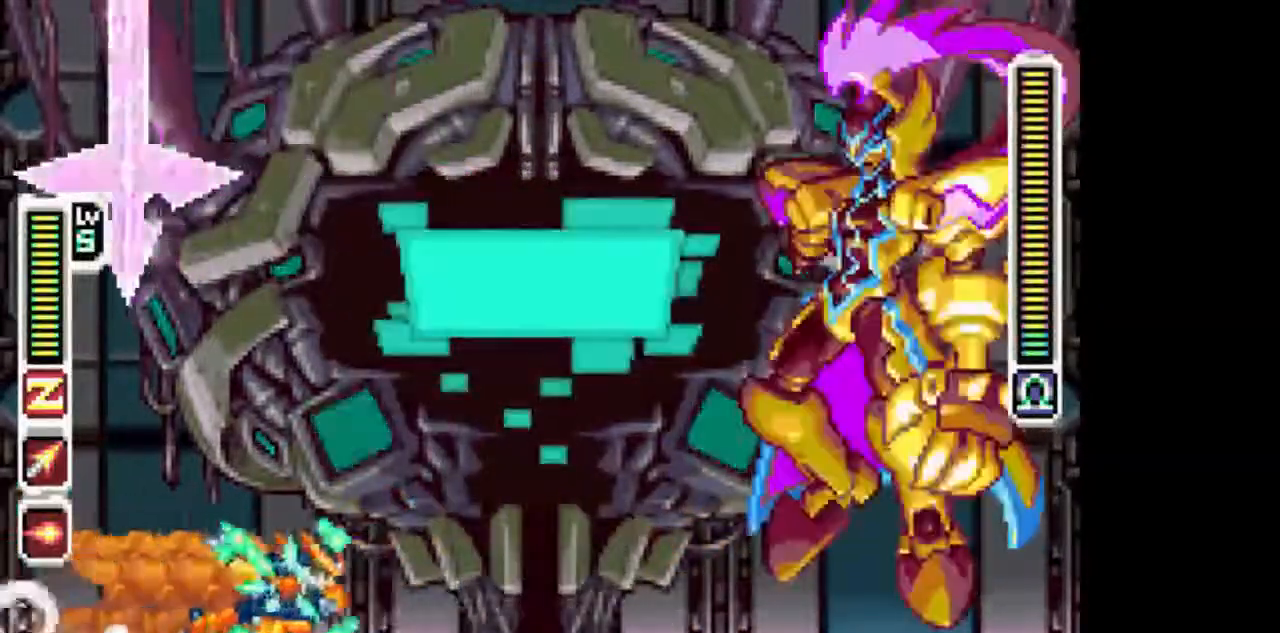
{"dt_ms": 500, "buttons": ["CIRCLE"]}
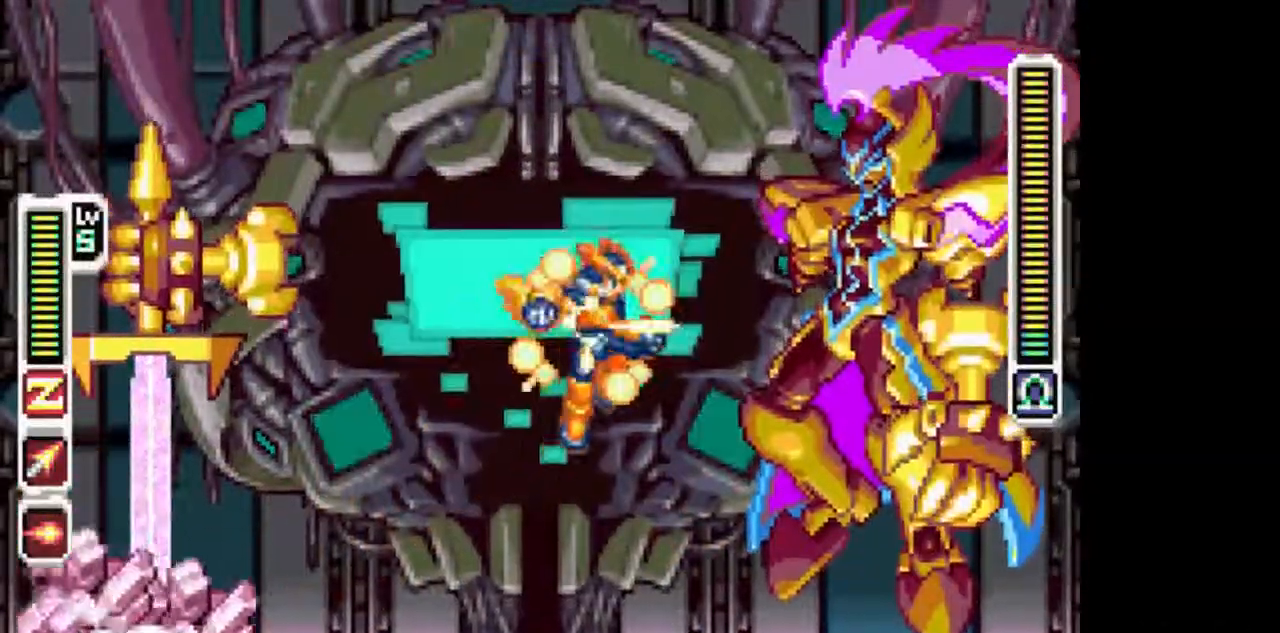
{"dt_ms": 500, "buttons": ["DPAD_UP"], "events": [[83, "CIRCLE", "up"], [83, "DPAD_RIGHT", "down"], [183, "DPAD_RIGHT", "up"], [483, "DPAD_UP", "down"]]}
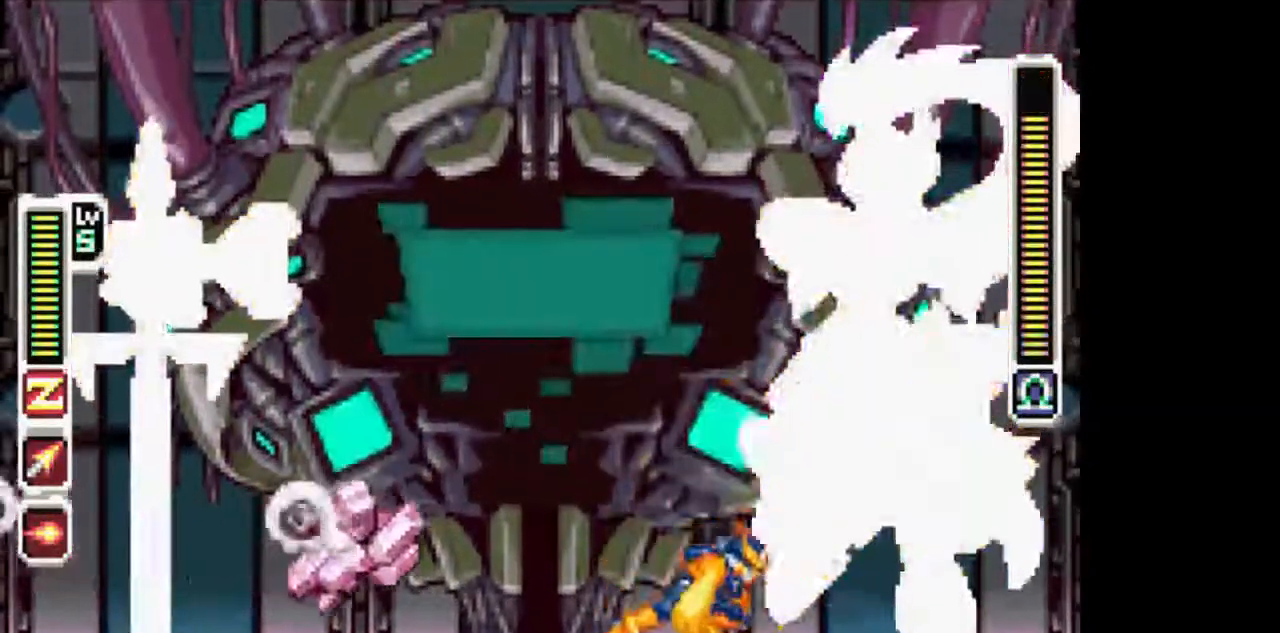
{"dt_ms": 500, "buttons": ["DPAD_UP"], "events": []}
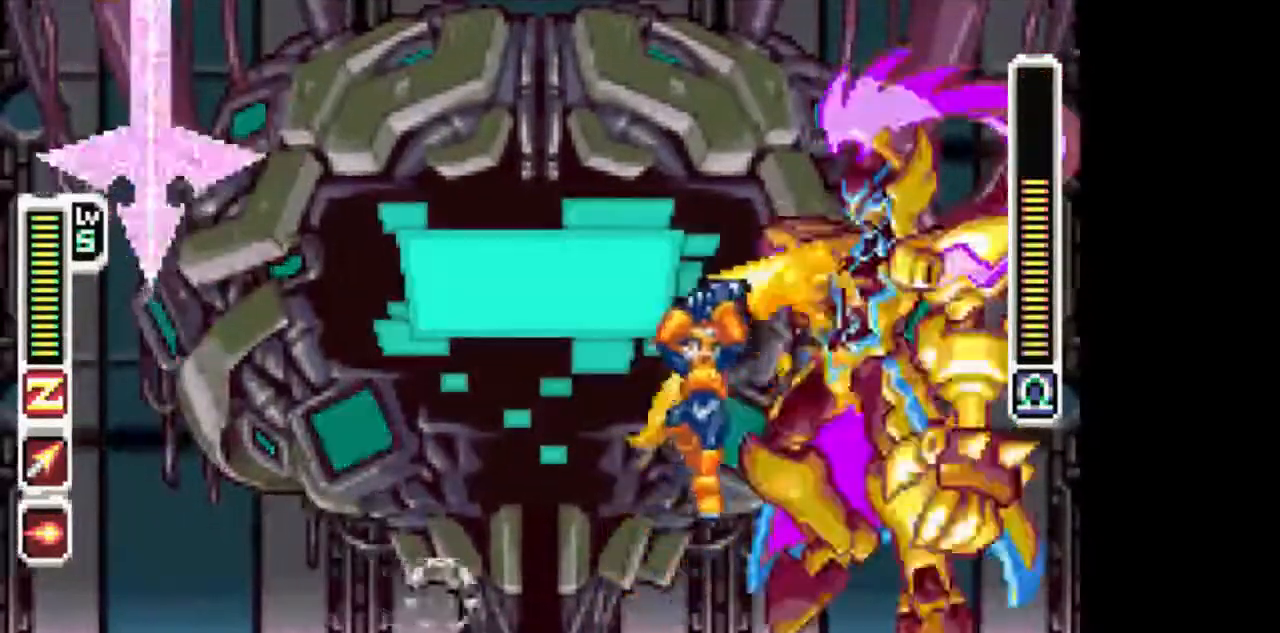
{"dt_ms": 500, "buttons": [], "events": [[83, "DPAD_UP", "up"], [133, "DPAD_DOWN", "down"], [333, "DPAD_DOWN", "up"]]}
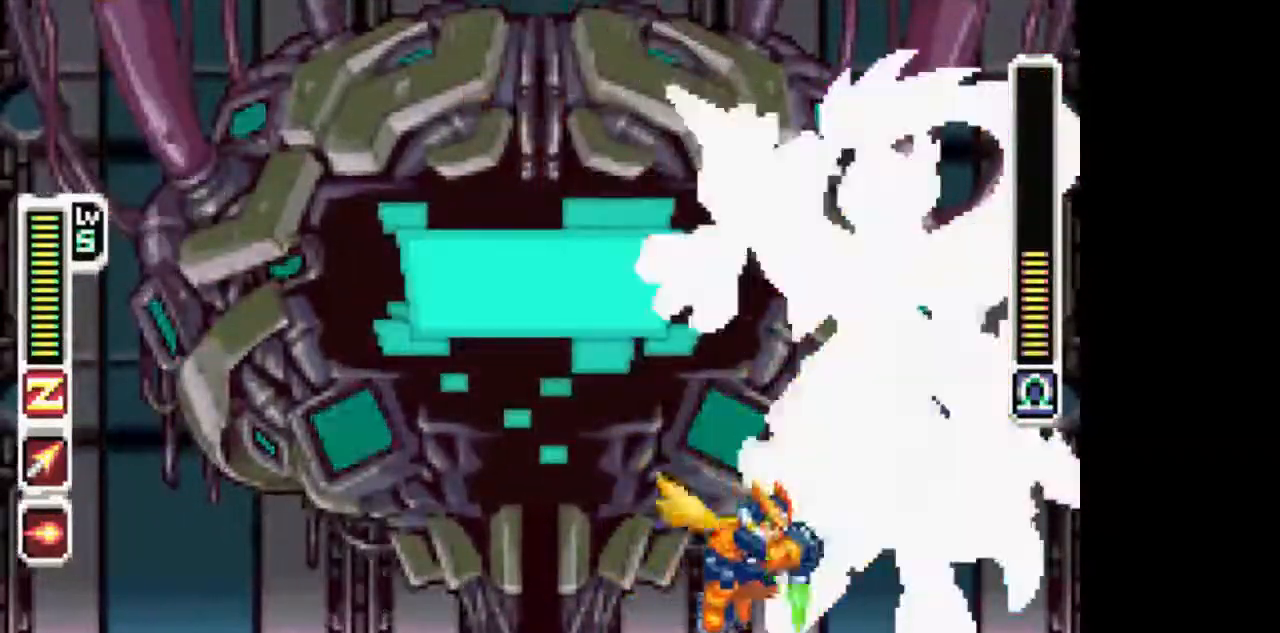
{"dt_ms": 500, "buttons": [], "events": [[133, "DPAD_LEFT", "down"], [333, "DPAD_LEFT", "up"], [383, "DPAD_RIGHT", "down"], [433, "DPAD_RIGHT", "up"]]}
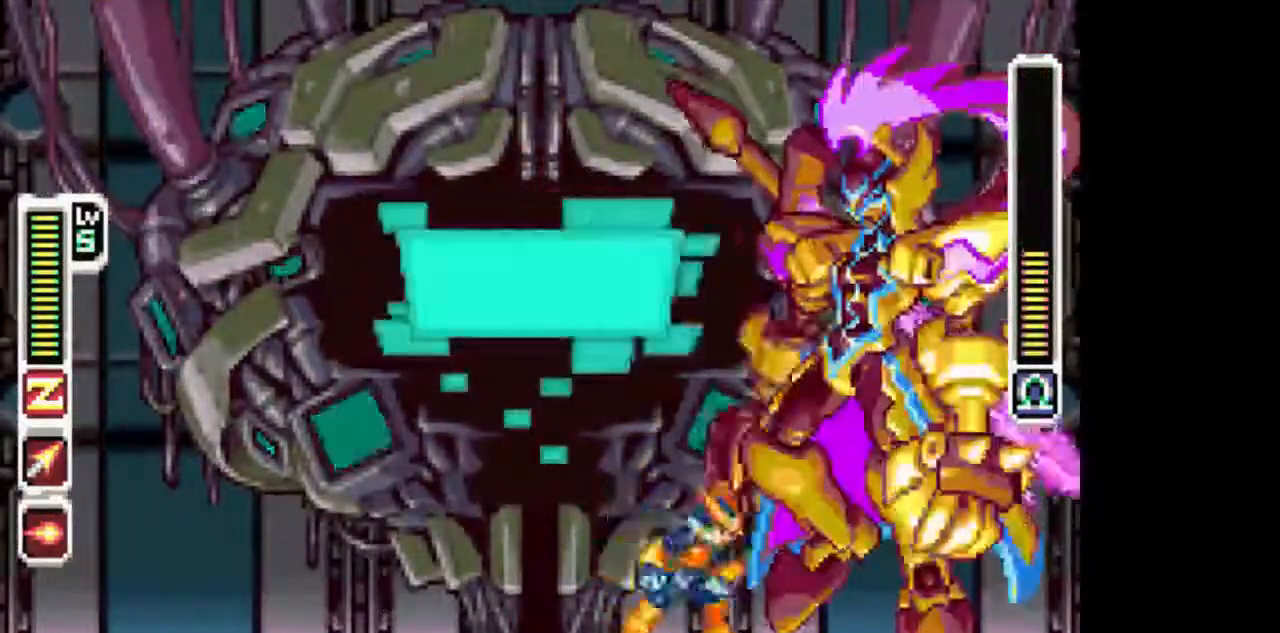
{"dt_ms": 500, "buttons": ["DPAD_UP"], "events": [[283, "DPAD_UP", "down"]]}
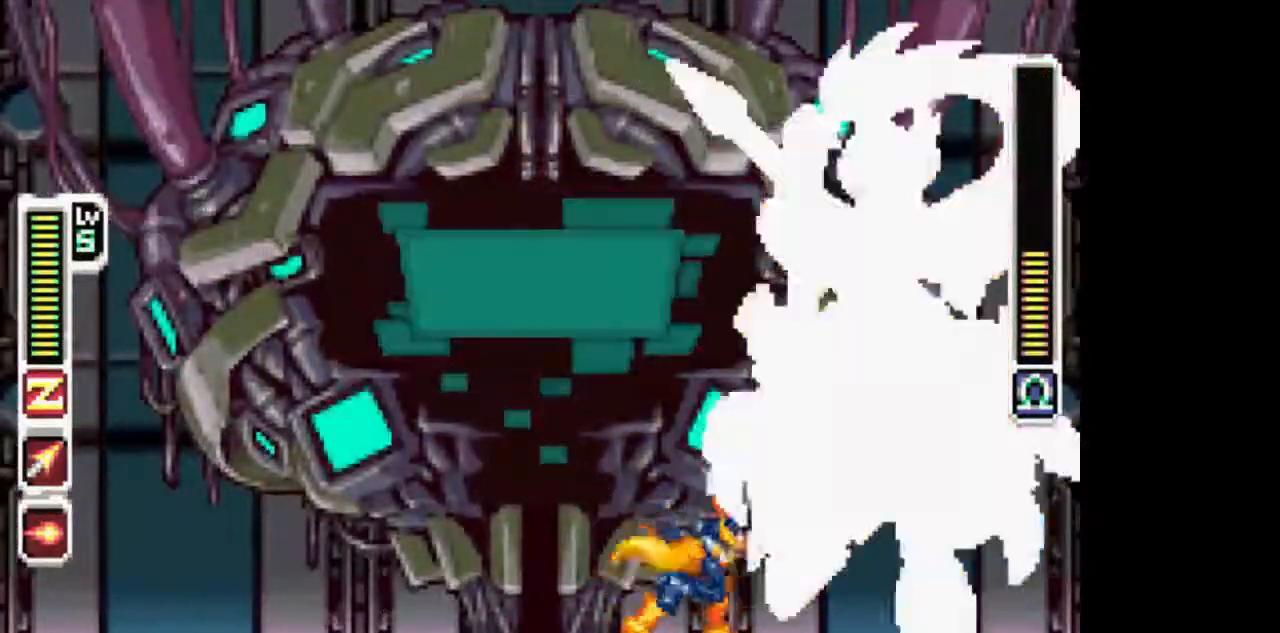
{"dt_ms": 500, "buttons": ["DPAD_DOWN"], "events": [[383, "DPAD_UP", "up"], [433, "DPAD_DOWN", "down"]]}
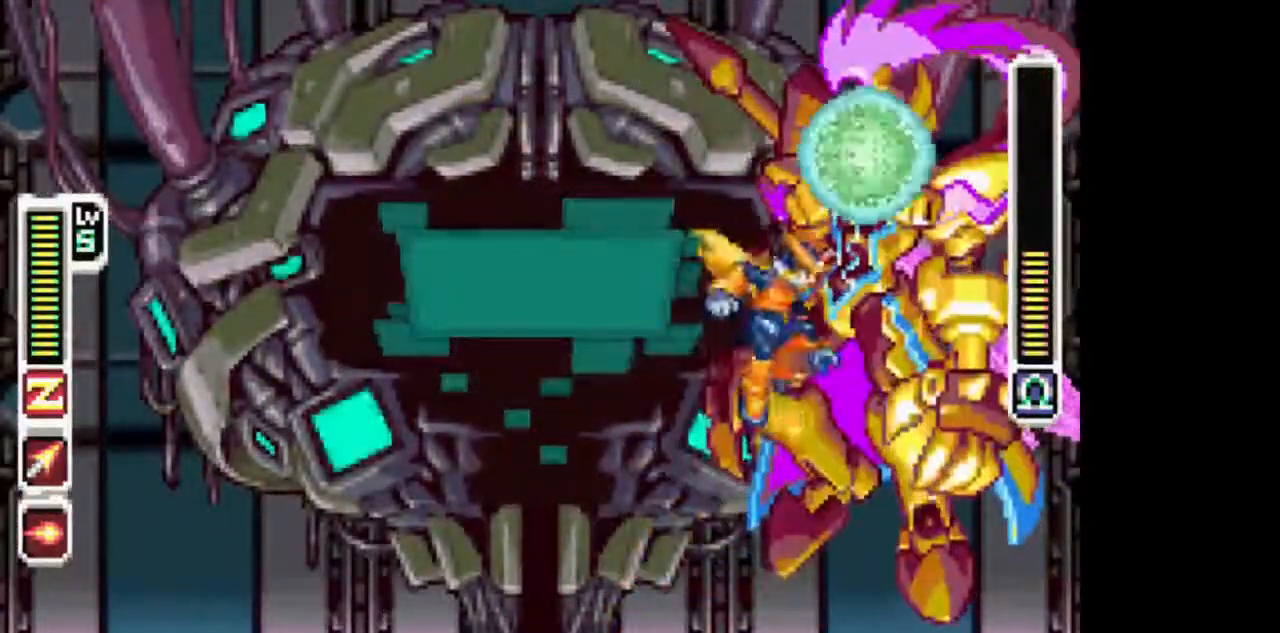
{"dt_ms": 1000, "buttons": ["L1", "DPAD_RIGHT"]}
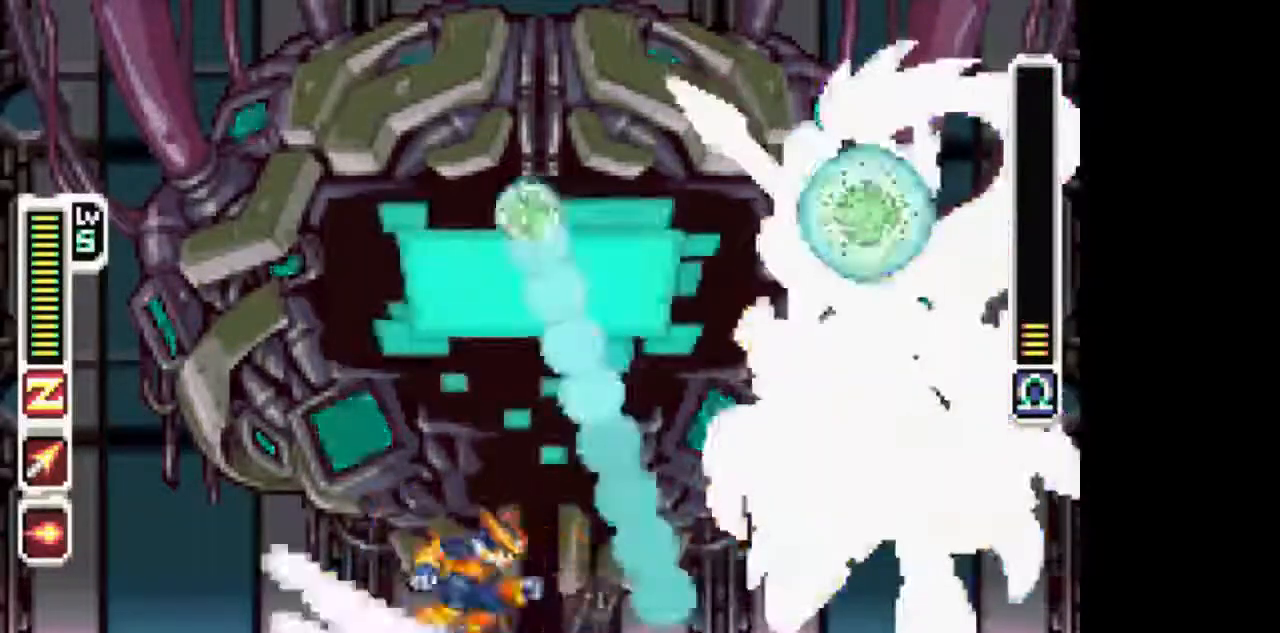
{"dt_ms": 500, "buttons": [], "events": [[283, "DPAD_RIGHT", "up"], [283, "L1", "up"]]}
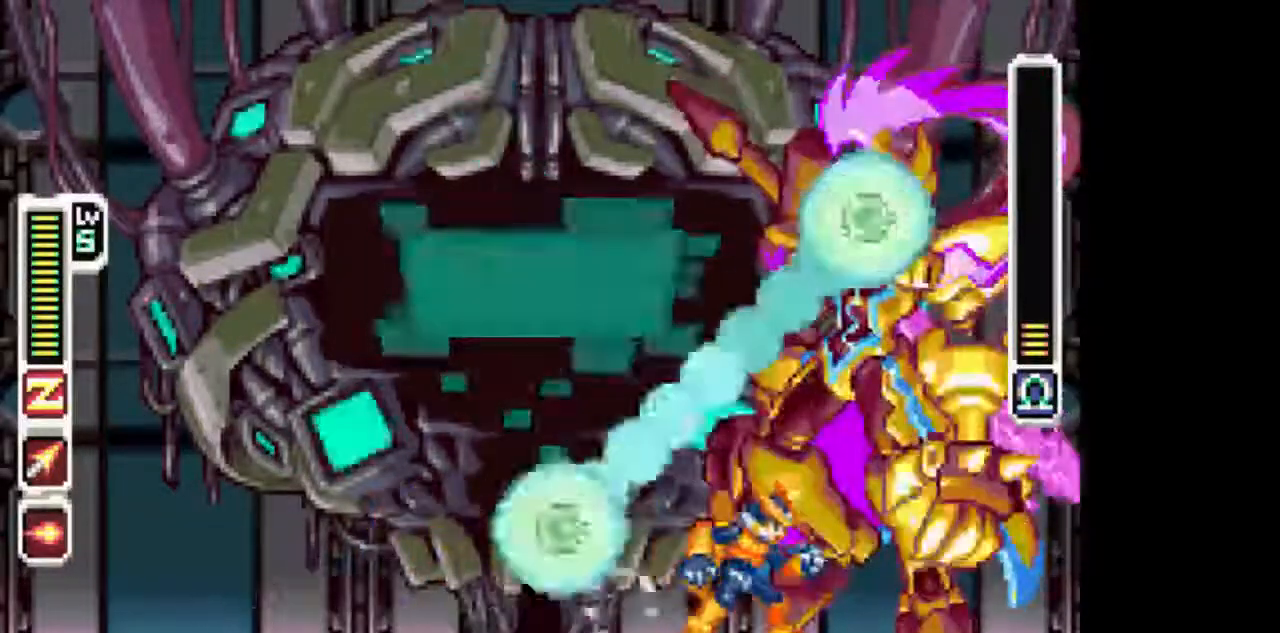
{"dt_ms": 500, "buttons": ["DPAD_UP"], "events": [[183, "DPAD_LEFT", "down"], [333, "DPAD_LEFT", "up"], [383, "DPAD_RIGHT", "down"], [433, "DPAD_UP", "down"], [483, "DPAD_RIGHT", "up"]]}
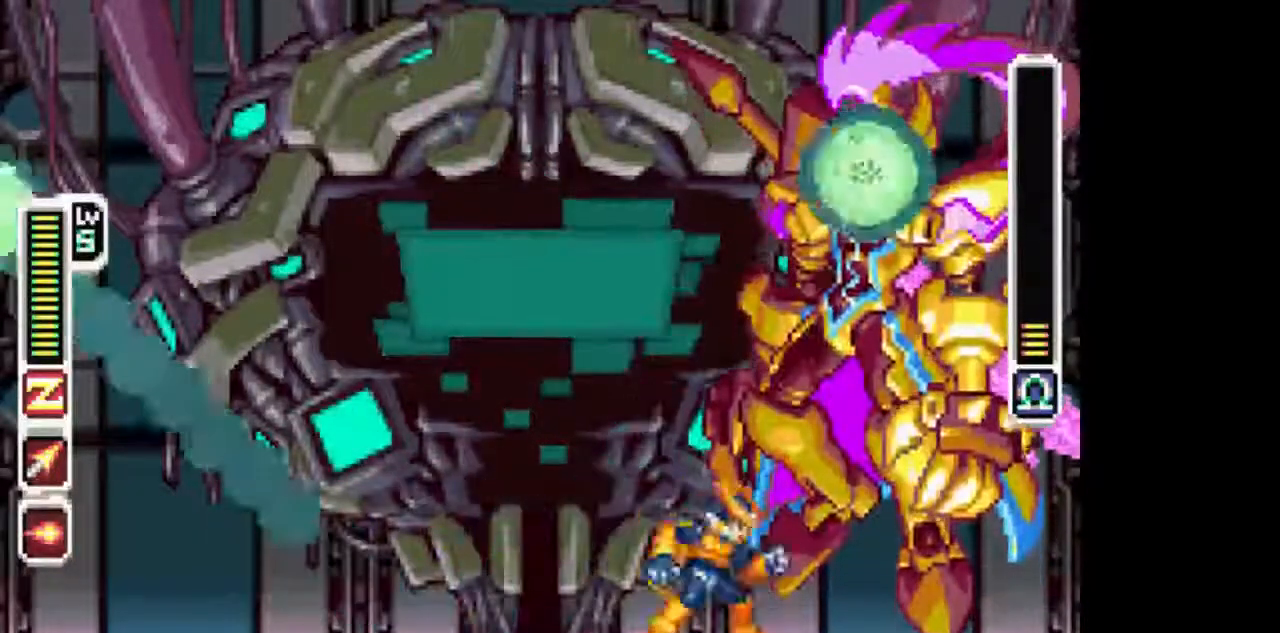
{"dt_ms": 500, "buttons": [], "events": [[433, "DPAD_UP", "up"]]}
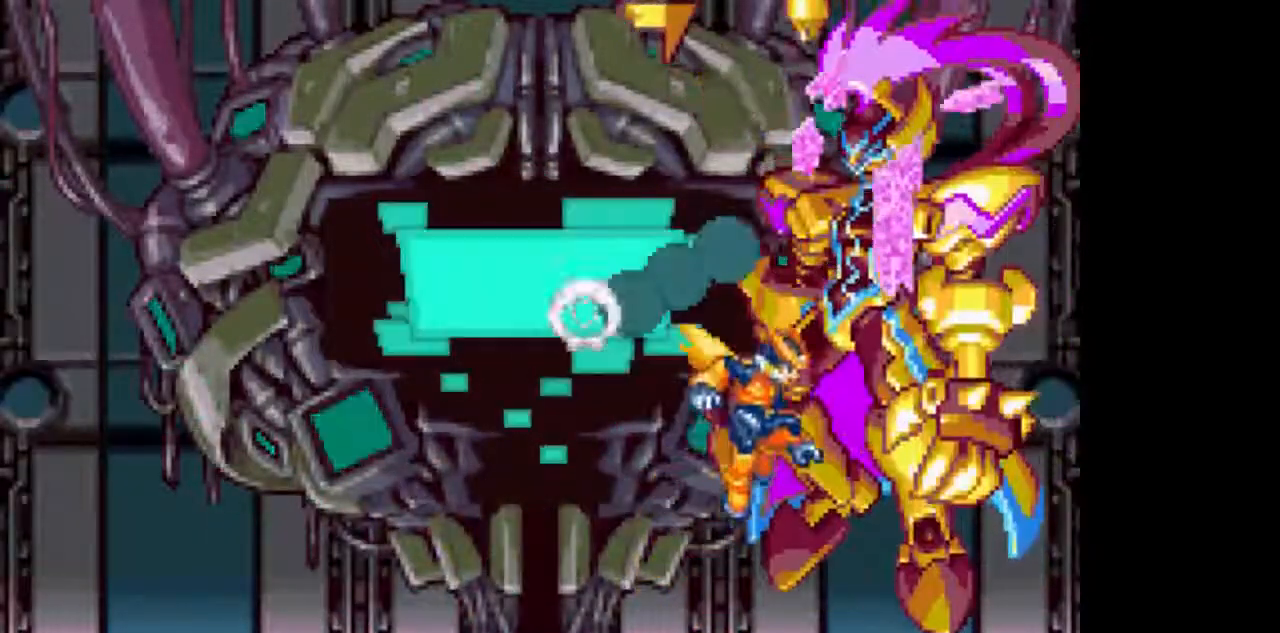
{"dt_ms": 500, "buttons": [], "events": []}